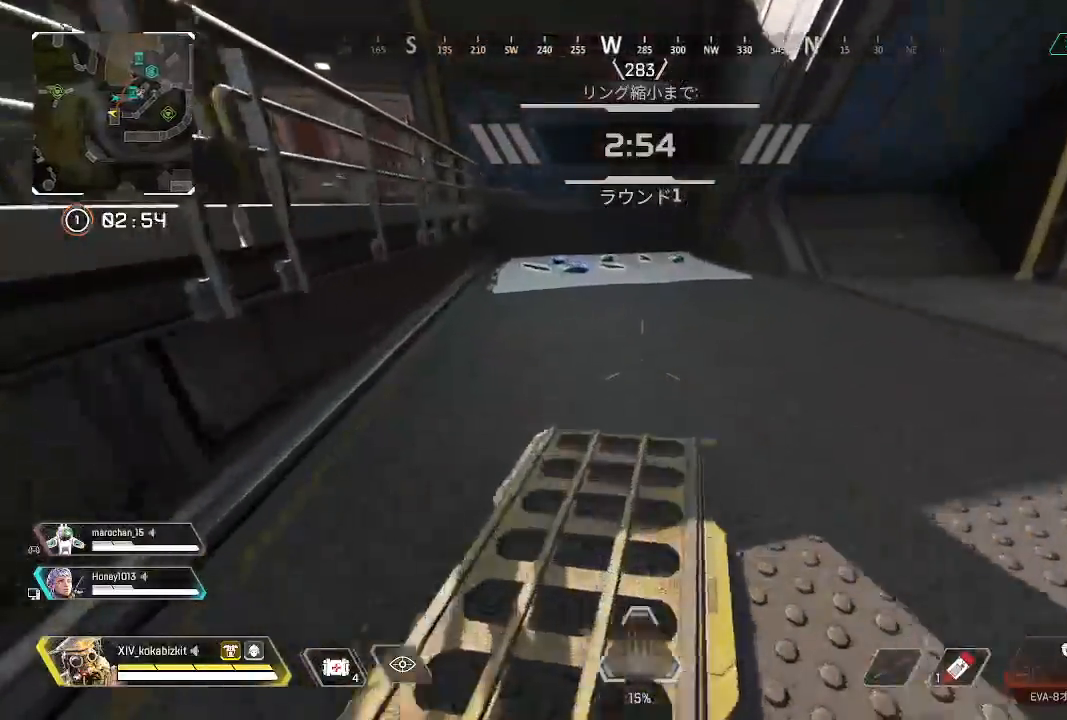
Gameplay with a controller (PlayStation layout); each line is a JSON object with the inputs held at the frame after it. "events" lists button and stick changes between this image and that frame as [ms after this image, input, new state], when the widget could be followed in between.
{"buttons": [], "left_stick": "up", "right_stick": "center"}
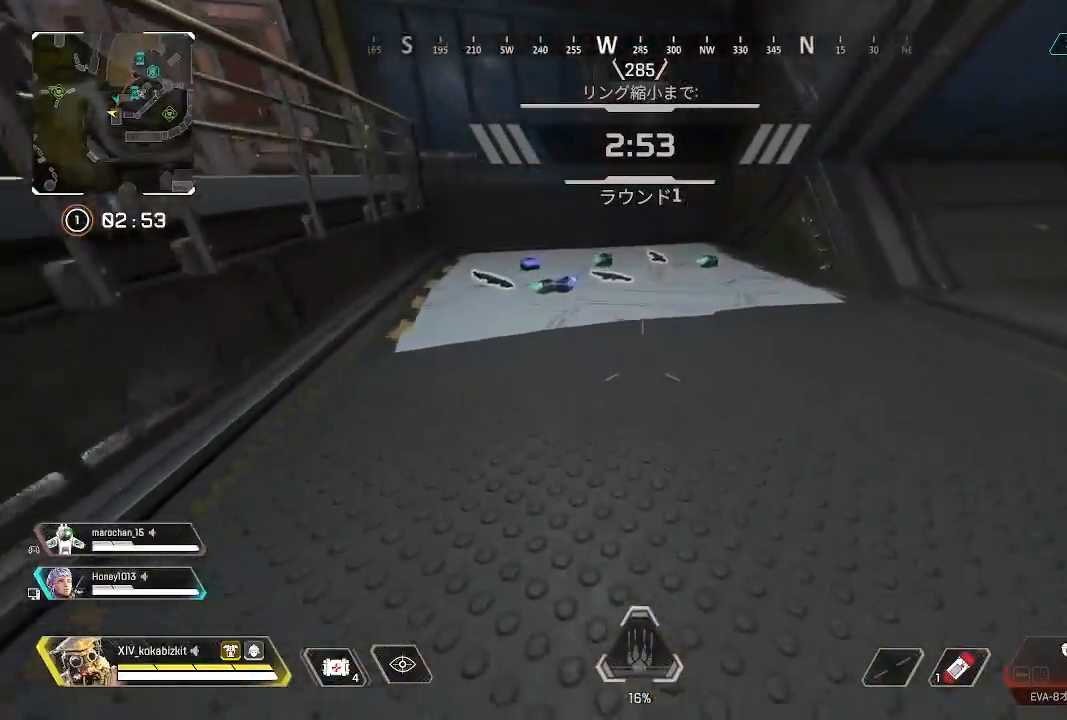
{"buttons": [], "left_stick": "up", "right_stick": "center", "events": []}
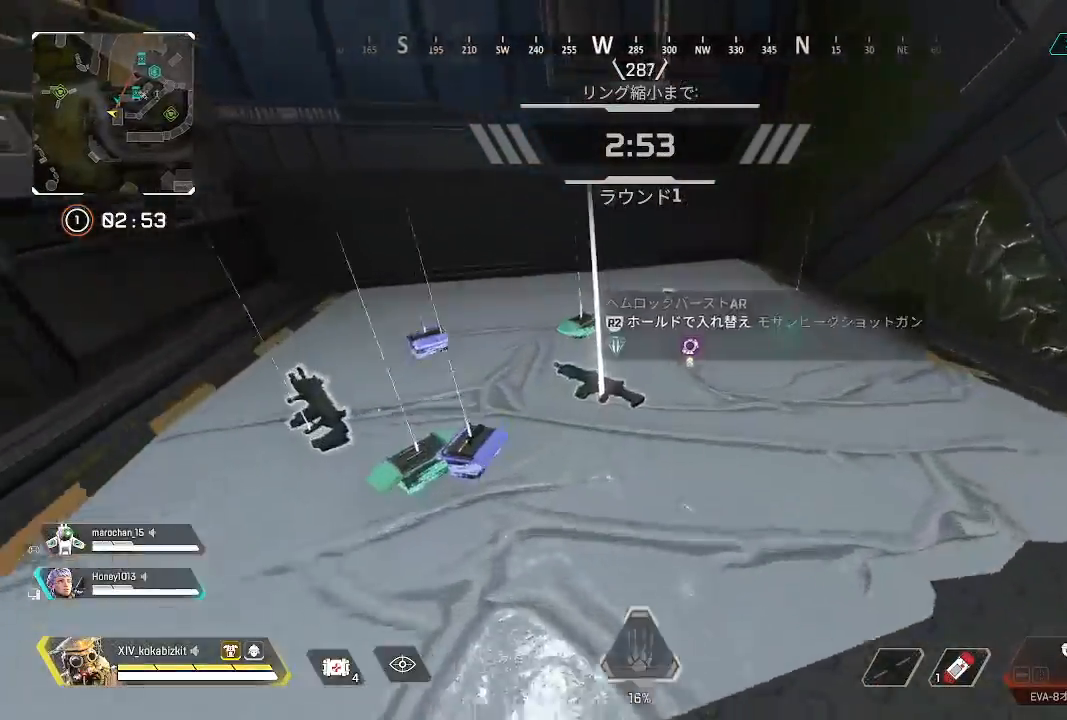
{"buttons": ["R2"], "left_stick": "right", "right_stick": "down-left", "events": [[100, "right_stick", "down"], [167, "R2", "down"], [200, "right_stick", "down-left"], [250, "left_stick", "up-right"], [350, "left_stick", "right"]]}
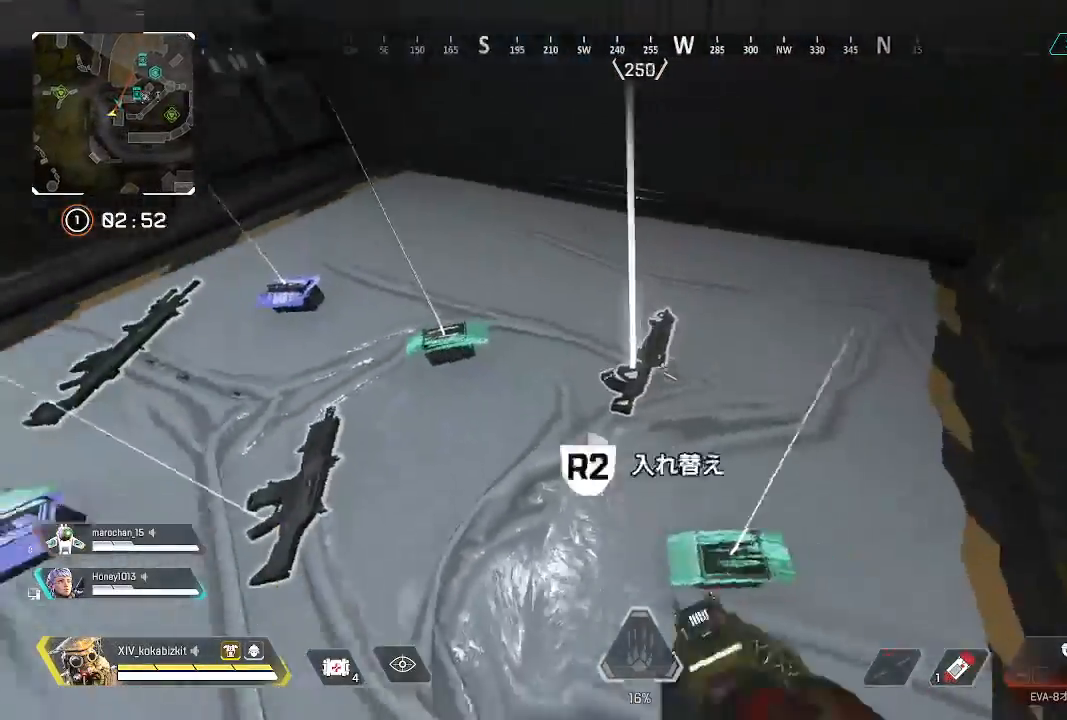
{"buttons": ["R2"], "left_stick": "left", "right_stick": "left", "events": [[167, "right_stick", "left"], [283, "left_stick", "up"], [367, "R2", "up"], [367, "left_stick", "down"], [467, "R2", "down"], [500, "left_stick", "left"]]}
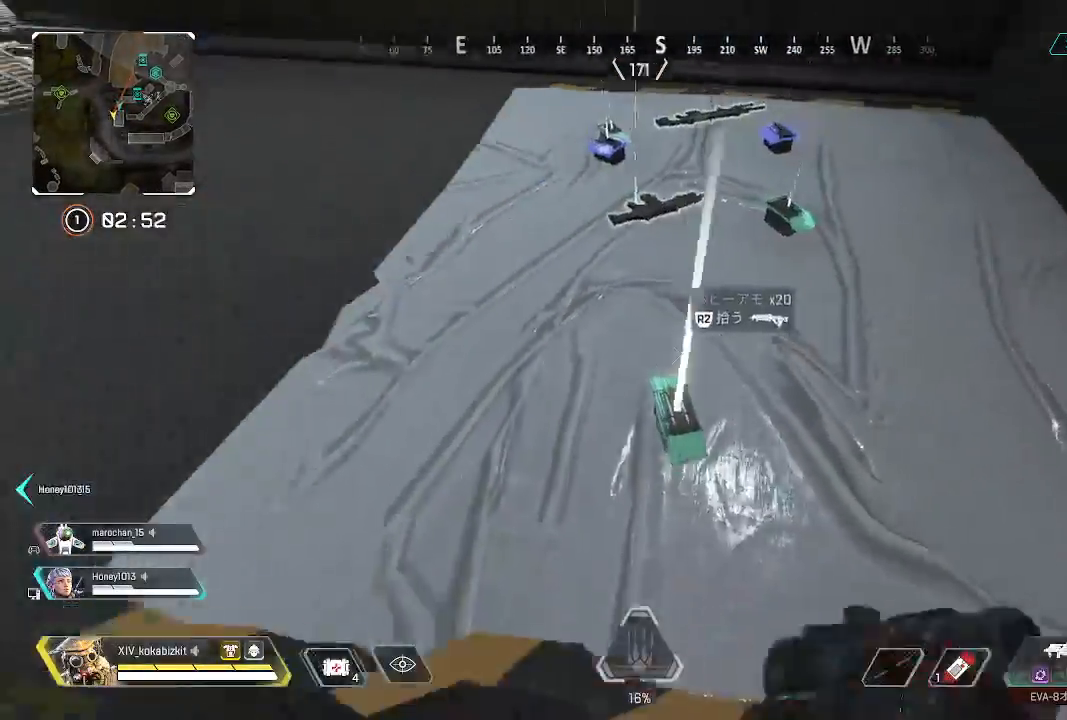
{"buttons": ["R2"], "left_stick": "up", "right_stick": "center", "events": [[67, "R2", "up"], [67, "left_stick", "up"], [100, "right_stick", "right"], [150, "R2", "down"], [217, "right_stick", "center"], [233, "R2", "up"], [500, "R2", "down"]]}
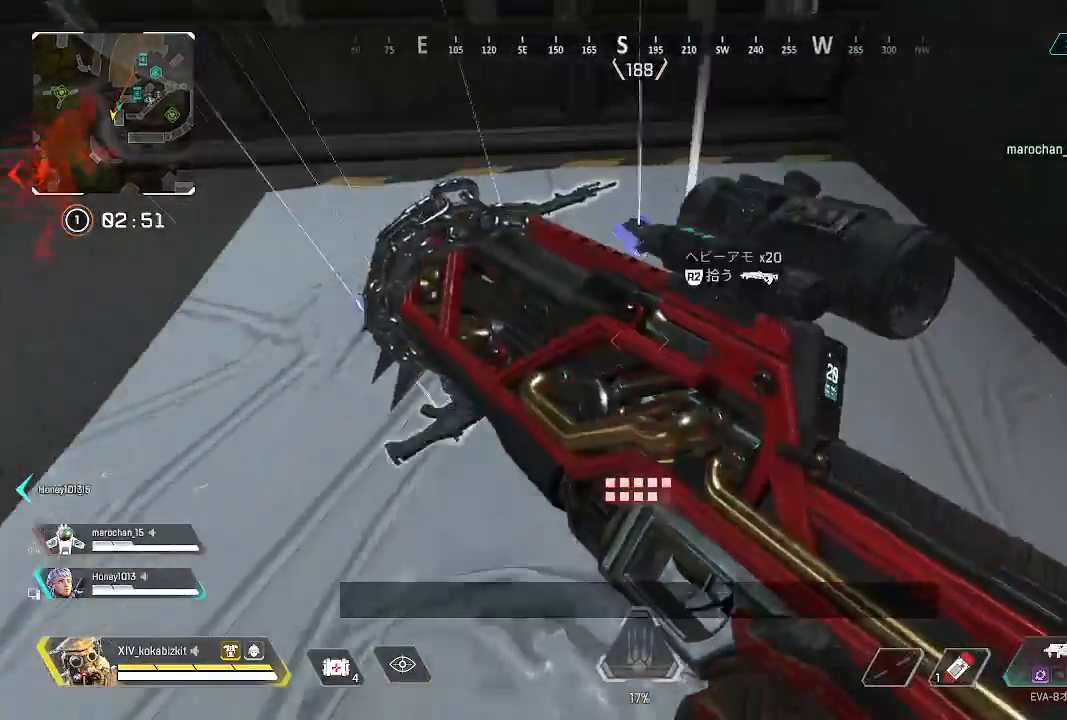
{"buttons": ["R2"], "left_stick": "down", "right_stick": "center", "events": [[50, "right_stick", "left"], [100, "R2", "up"], [267, "right_stick", "center"], [450, "left_stick", "left"], [467, "R2", "down"], [500, "left_stick", "down"]]}
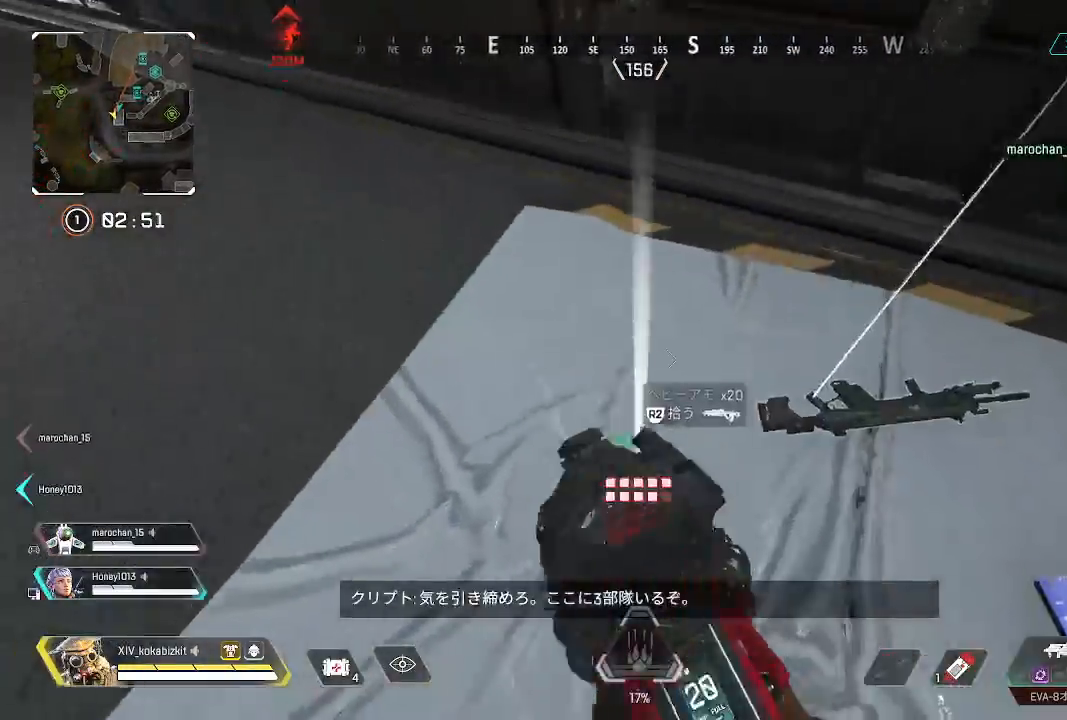
{"buttons": [], "left_stick": "up", "right_stick": "up", "events": [[67, "R2", "up"], [67, "right_stick", "right"], [83, "left_stick", "up-right"], [167, "right_stick", "center"], [250, "left_stick", "center"], [267, "right_stick", "left"], [300, "left_stick", "up-left"], [383, "left_stick", "up"], [417, "right_stick", "up"]]}
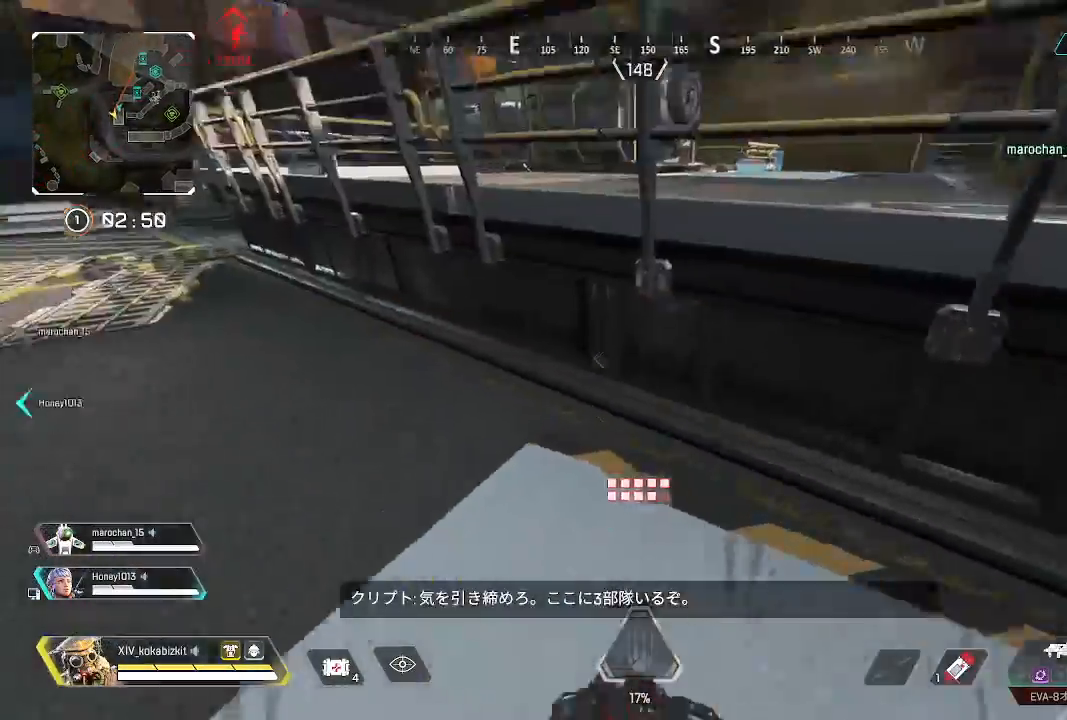
{"buttons": [], "left_stick": "up", "right_stick": "down", "events": [[83, "right_stick", "right"], [217, "R3", "down"], [217, "right_stick", "center"], [300, "R3", "up"], [317, "right_stick", "up-right"], [433, "right_stick", "left"], [500, "right_stick", "down"]]}
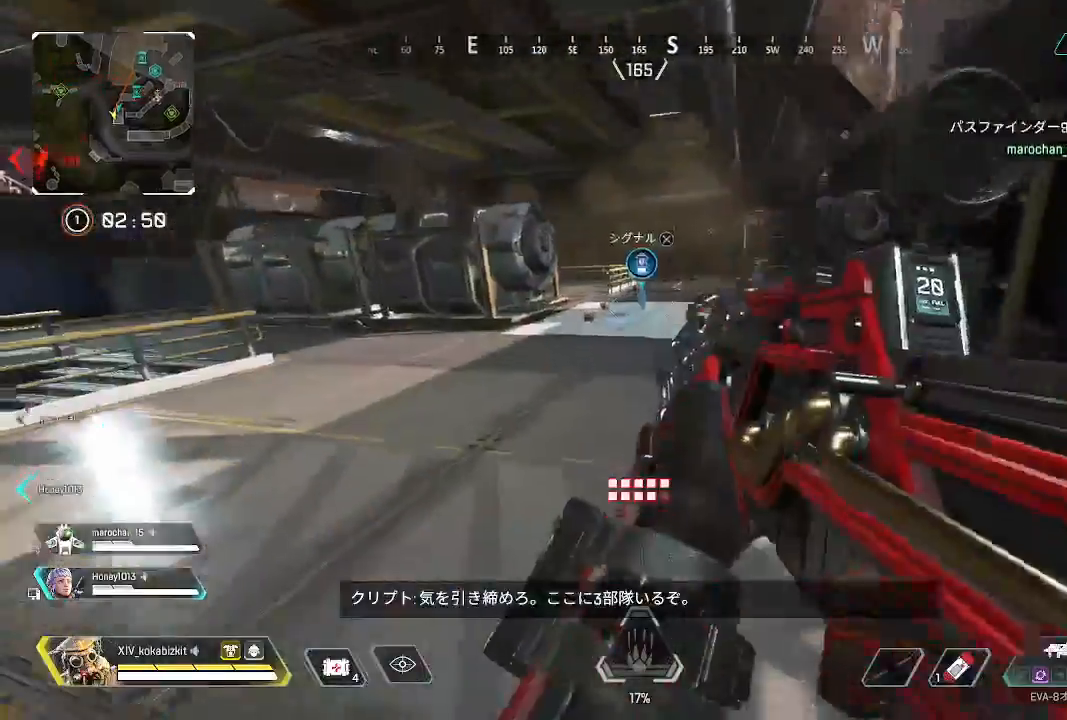
{"buttons": [], "left_stick": "up", "right_stick": "center", "events": [[133, "right_stick", "center"]]}
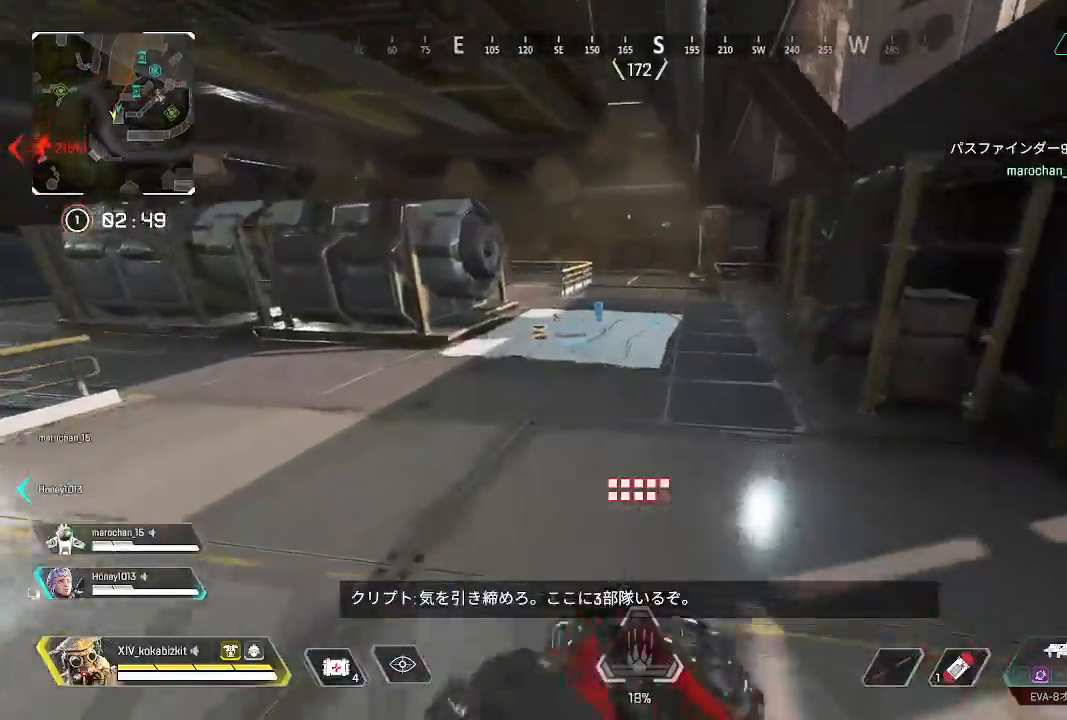
{"buttons": [], "left_stick": "up", "right_stick": "center", "events": []}
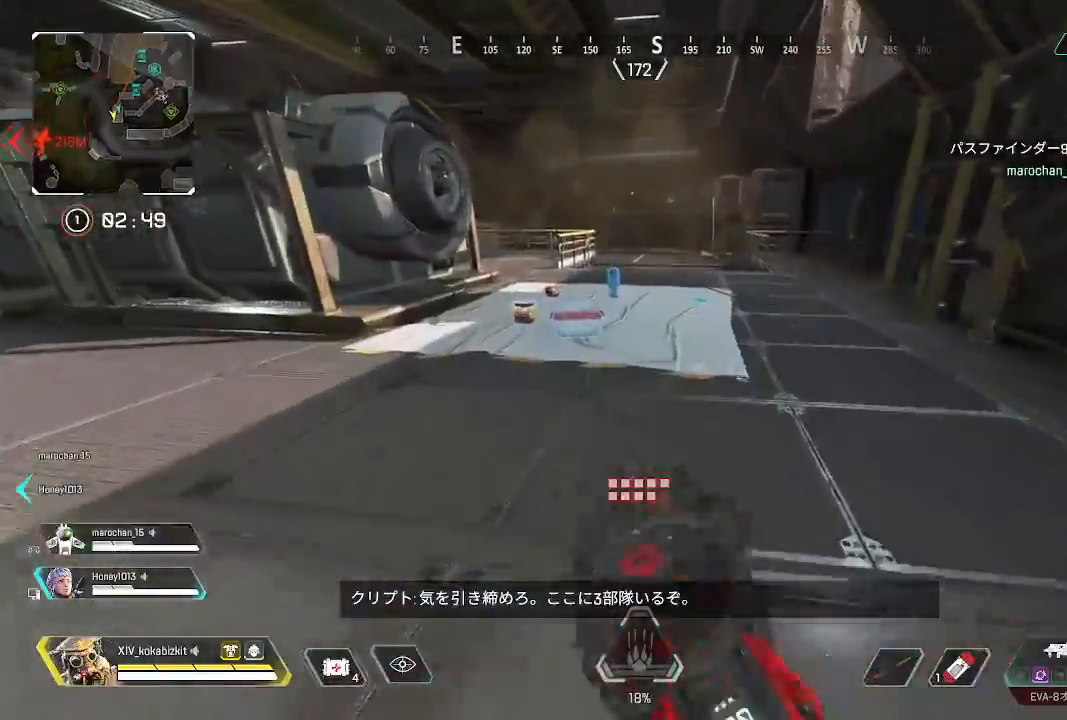
{"buttons": ["R2"], "left_stick": "up", "right_stick": "right", "events": [[250, "R2", "down"], [350, "R2", "up"], [417, "right_stick", "right"], [450, "R2", "down"]]}
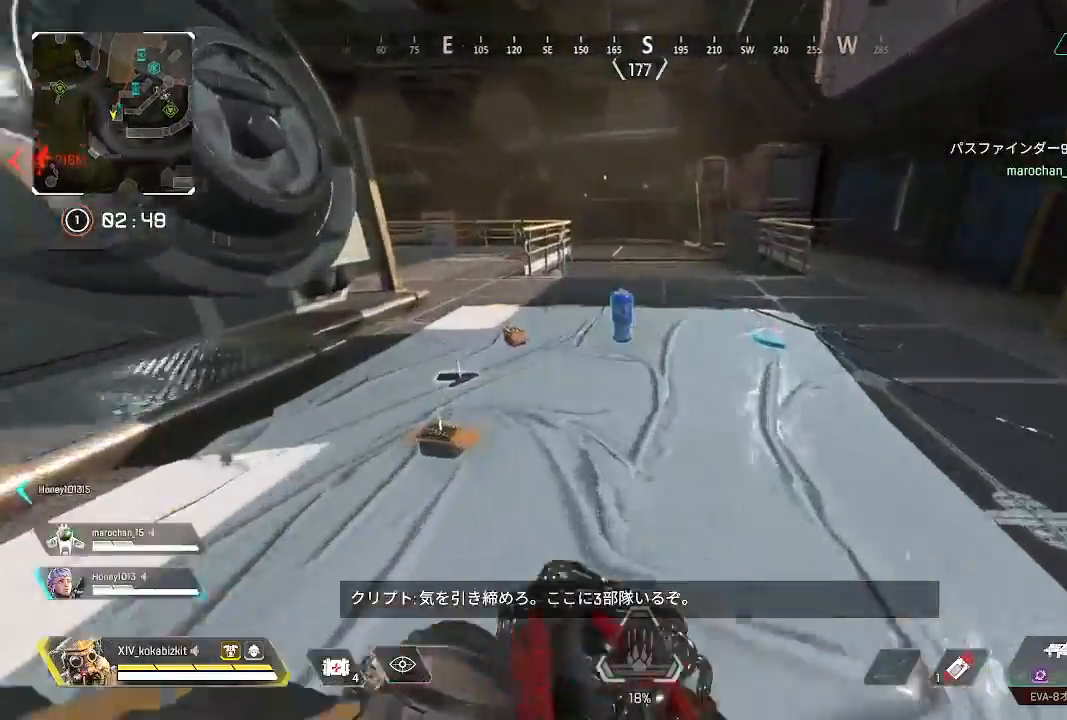
{"buttons": ["L1"], "left_stick": "up", "right_stick": "left", "events": [[33, "right_stick", "center"], [67, "R2", "up"], [150, "R2", "down"], [267, "R2", "up"], [433, "L1", "down"], [433, "right_stick", "left"]]}
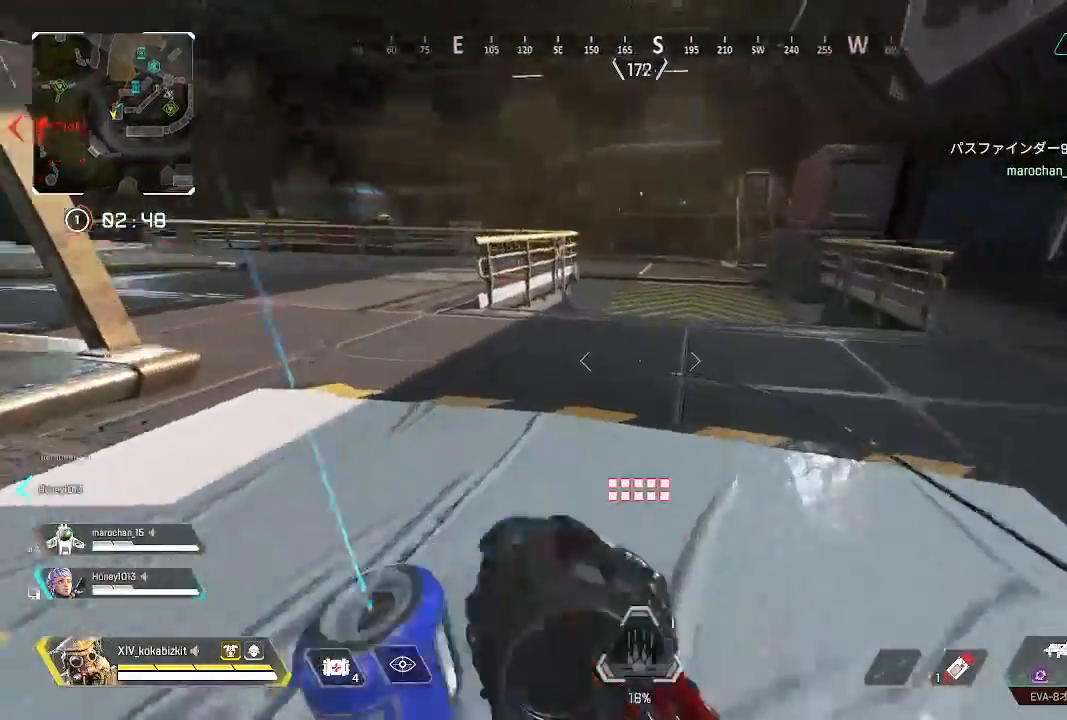
{"buttons": ["R2"], "left_stick": "left", "right_stick": "center", "events": [[150, "L1", "up"], [150, "left_stick", "down-left"], [450, "left_stick", "left"], [483, "R2", "down"], [483, "right_stick", "center"]]}
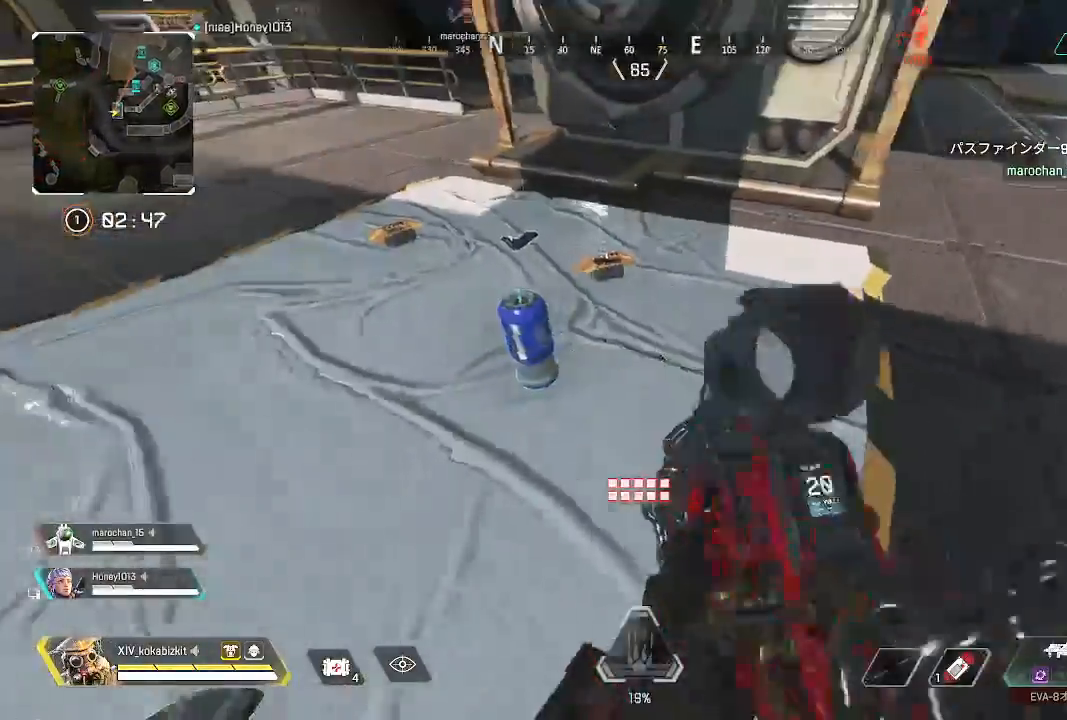
{"buttons": [], "left_stick": "up-right", "right_stick": "up-right", "events": [[100, "R2", "up"], [200, "R2", "down"], [217, "right_stick", "up-right"], [250, "left_stick", "up-right"], [300, "R2", "up"]]}
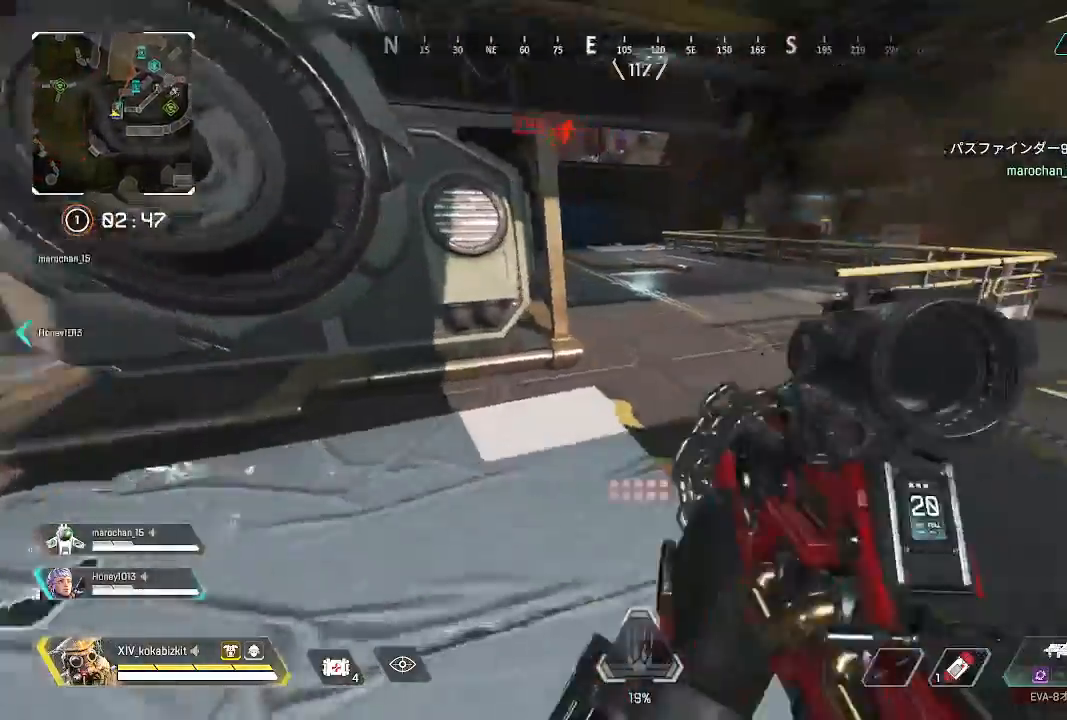
{"buttons": [], "left_stick": "up", "right_stick": "center", "events": [[50, "right_stick", "center"], [183, "right_stick", "up-right"], [200, "left_stick", "up"], [450, "right_stick", "center"]]}
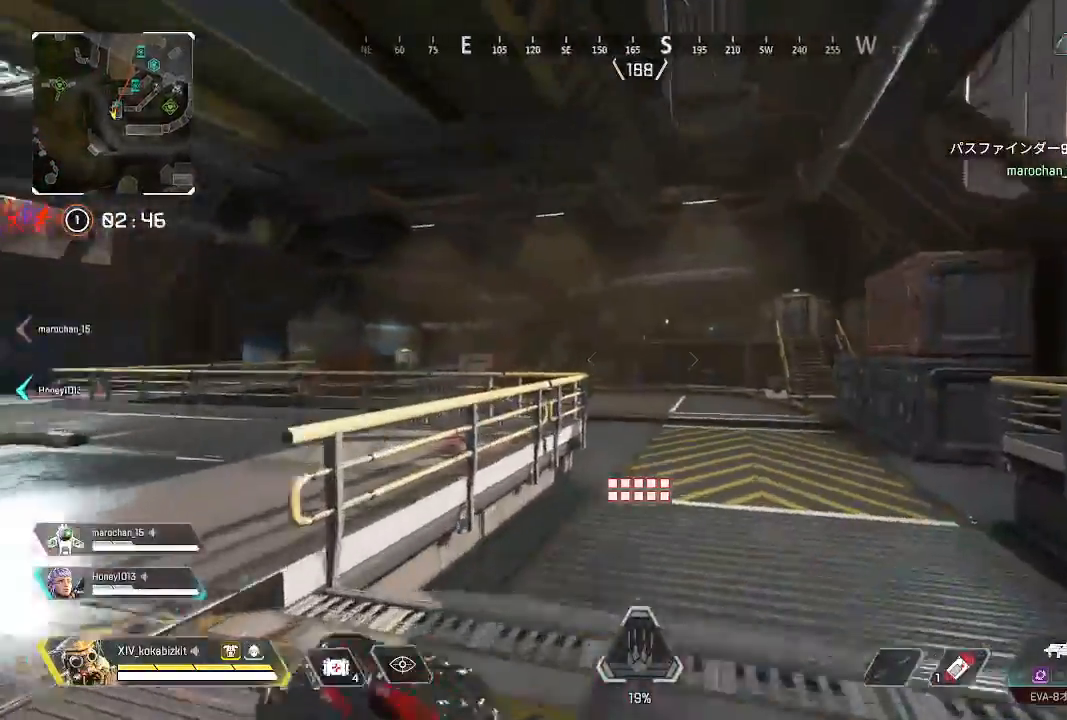
{"buttons": ["L1"], "left_stick": "up", "right_stick": "left", "events": [[50, "right_stick", "right"], [167, "right_stick", "center"], [350, "L1", "down"], [417, "right_stick", "down-left"], [483, "right_stick", "left"]]}
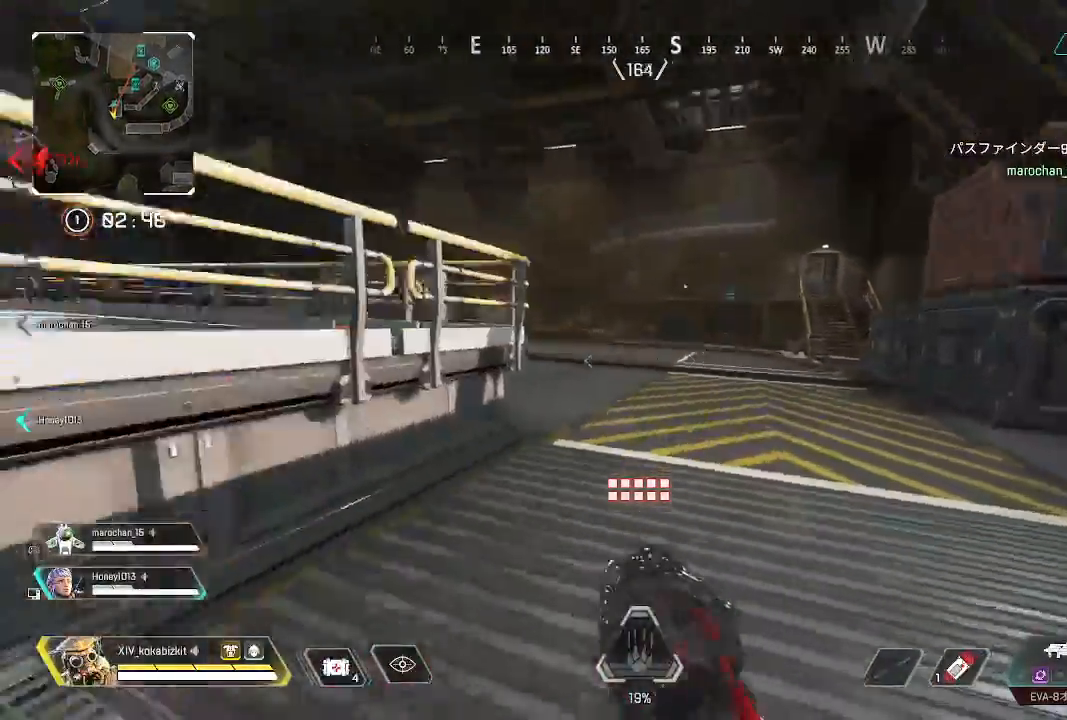
{"buttons": [], "left_stick": "up", "right_stick": "center", "events": [[150, "right_stick", "center"], [183, "R3", "down"], [233, "R3", "up"], [250, "right_stick", "left"], [400, "L1", "up"], [417, "right_stick", "center"]]}
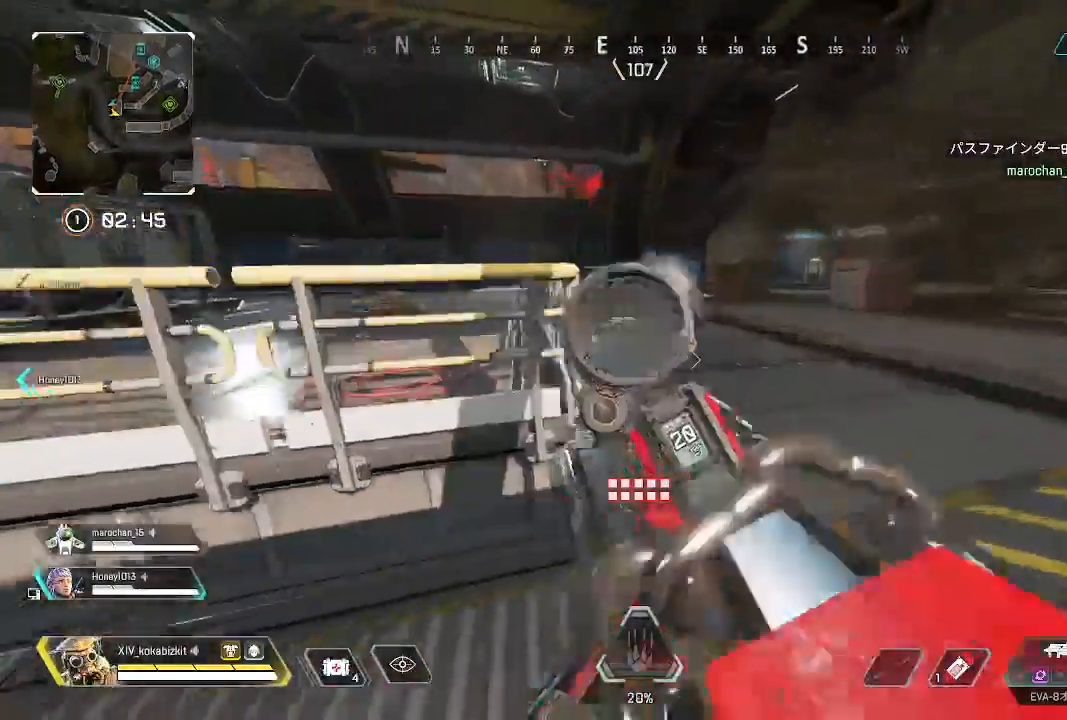
{"buttons": [], "left_stick": "up", "right_stick": "center", "events": [[300, "right_stick", "right"], [433, "right_stick", "center"]]}
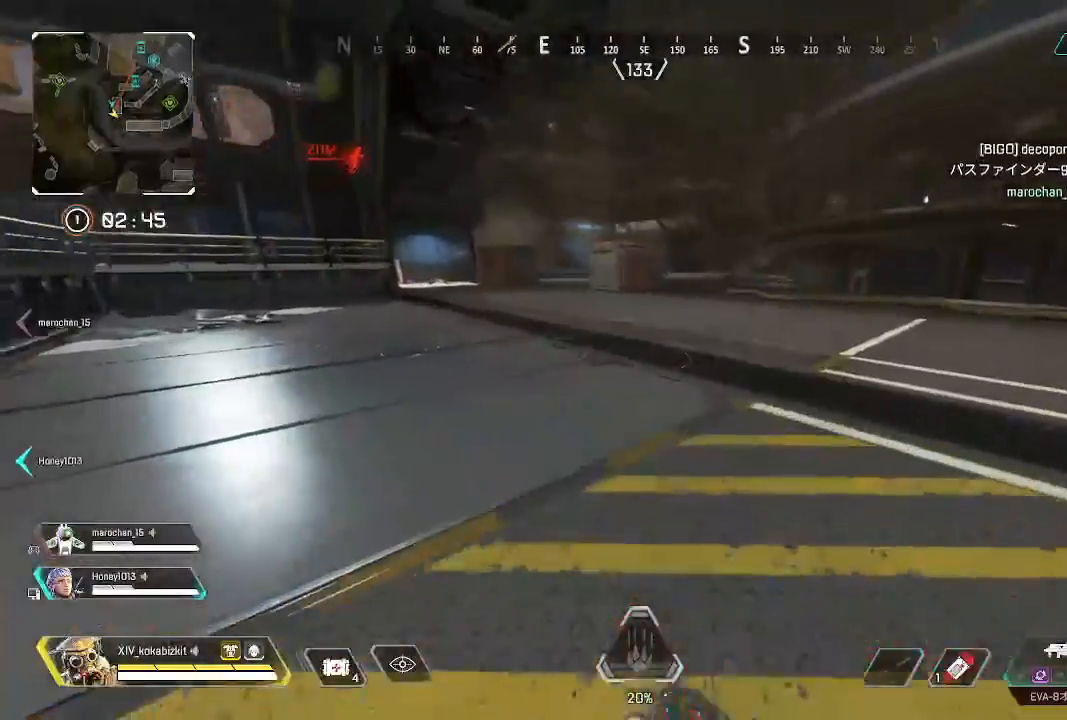
{"buttons": [], "left_stick": "up", "right_stick": "center", "events": [[367, "SELECT", "down"], [417, "SELECT", "up"]]}
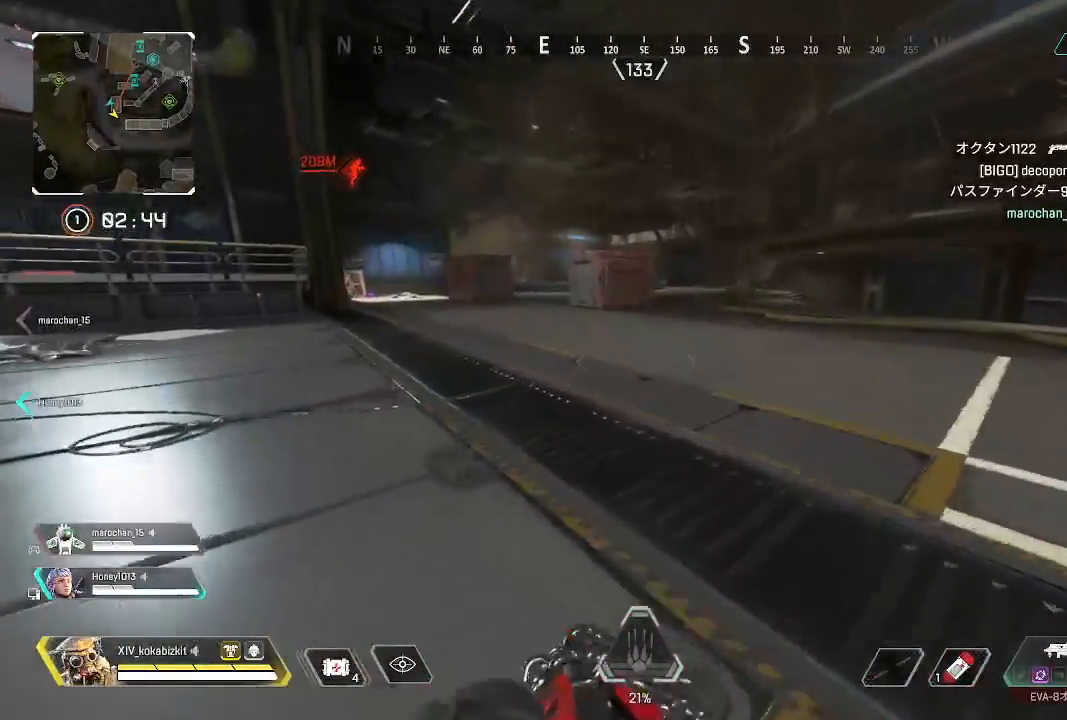
{"buttons": ["TRIANGLE", "SELECT"], "left_stick": "up", "right_stick": "center", "events": [[100, "right_stick", "left"], [250, "SELECT", "down"], [267, "right_stick", "center"], [500, "TRIANGLE", "down"]]}
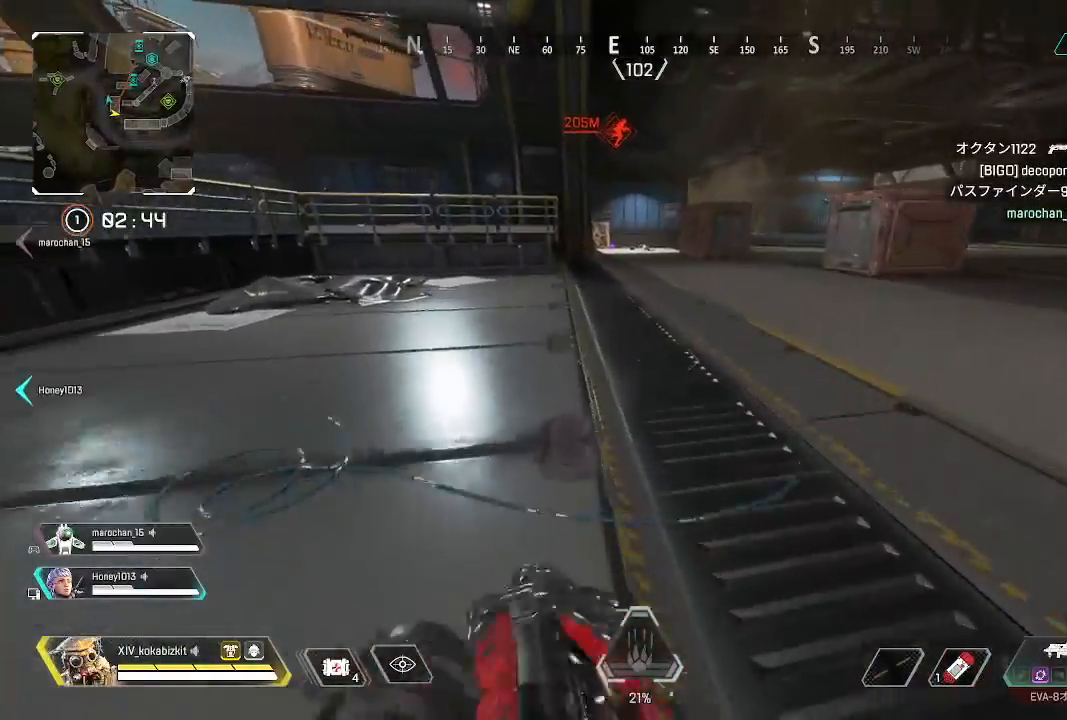
{"buttons": [], "left_stick": "up", "right_stick": "center"}
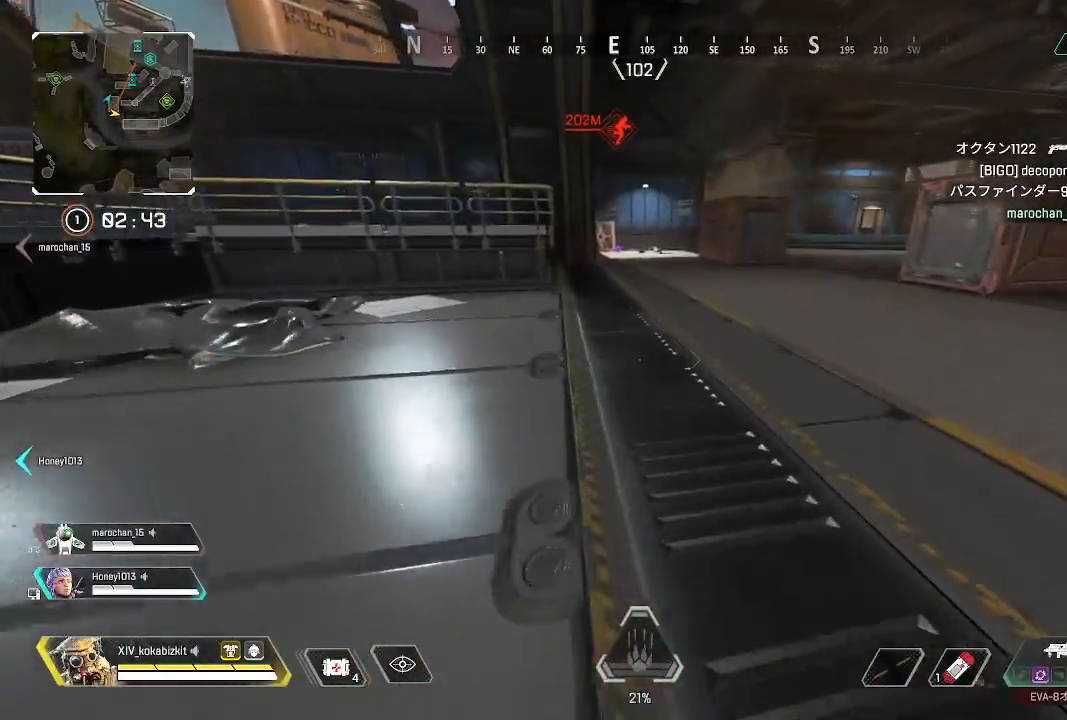
{"buttons": ["L1", "R3"], "left_stick": "up", "right_stick": "center", "events": [[150, "L1", "down"], [167, "right_stick", "up-left"], [350, "right_stick", "center"], [467, "R3", "down"]]}
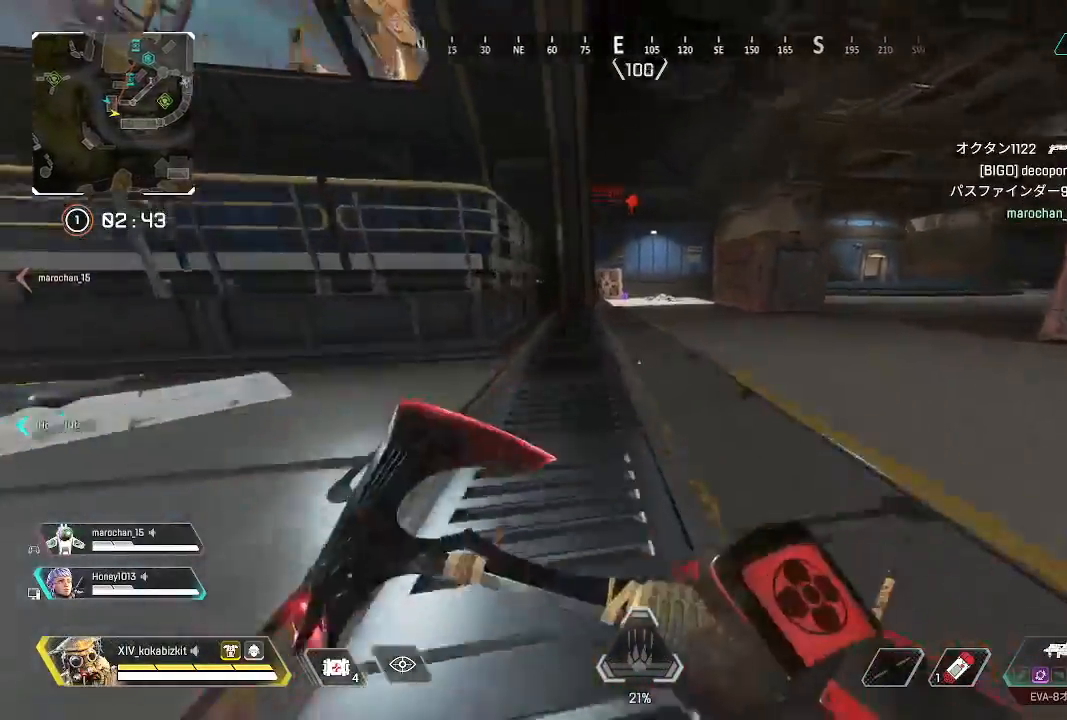
{"buttons": [], "left_stick": "up", "right_stick": "center", "events": [[17, "R3", "up"], [17, "right_stick", "down-right"], [67, "right_stick", "center"], [100, "L1", "up"]]}
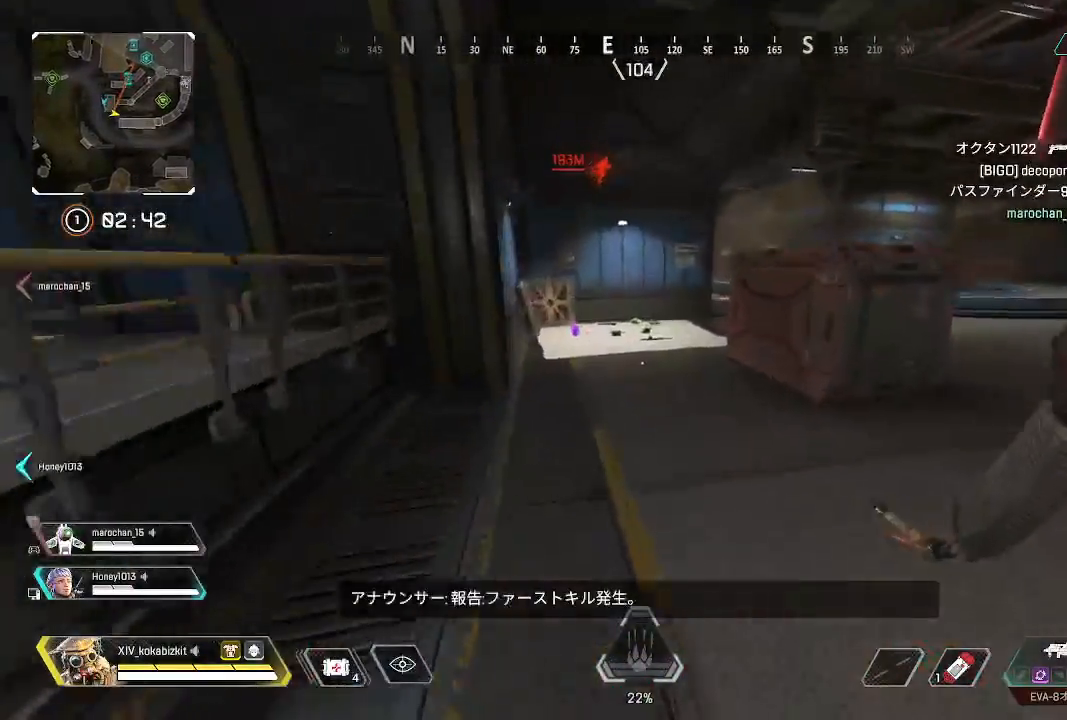
{"buttons": [], "left_stick": "up", "right_stick": "center", "events": []}
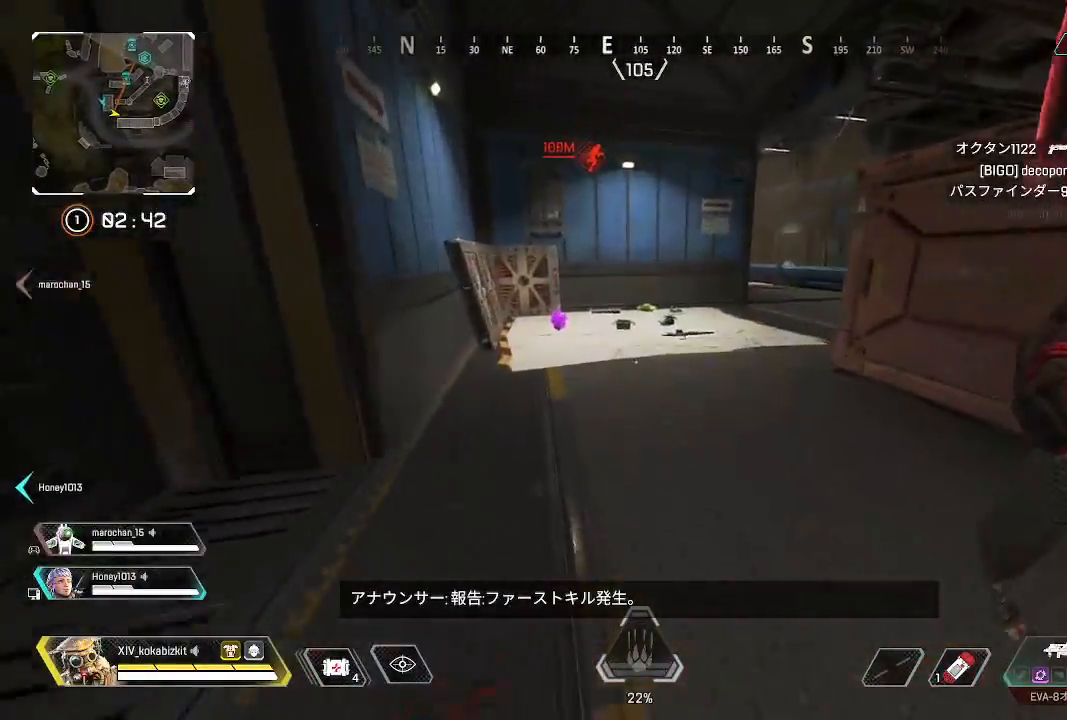
{"buttons": [], "left_stick": "up", "right_stick": "down", "events": [[267, "right_stick", "down"]]}
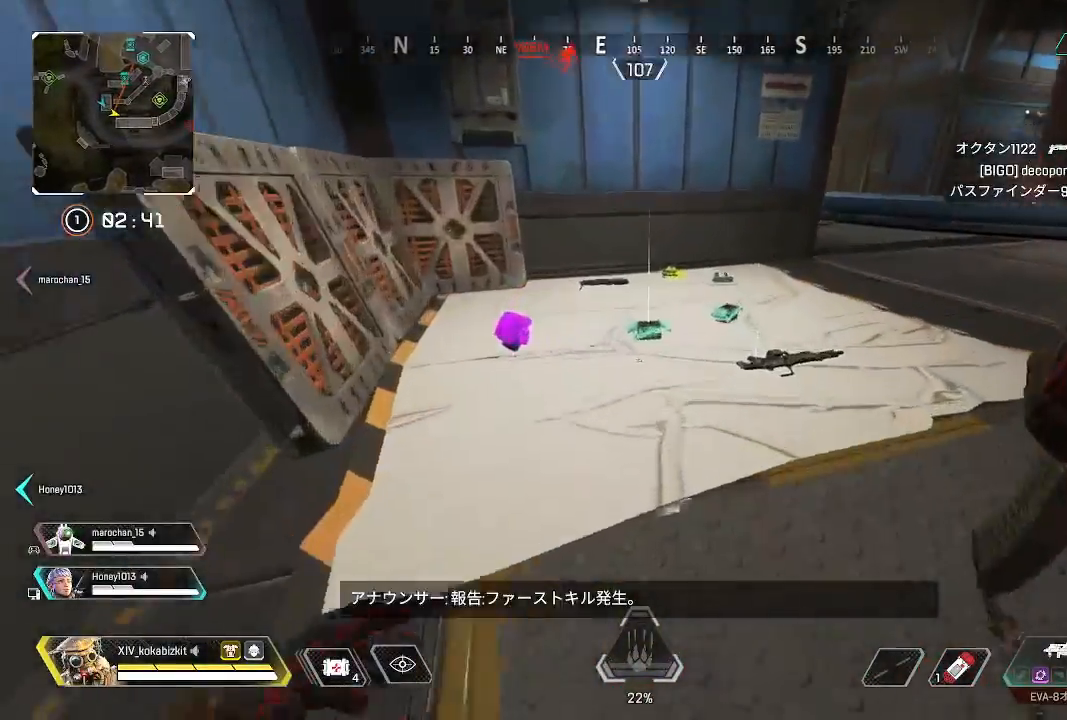
{"buttons": ["R2"], "left_stick": "down-right", "right_stick": "down-left", "events": [[100, "R2", "down"], [117, "right_stick", "center"], [200, "R2", "up"], [233, "right_stick", "down"], [283, "R2", "down"], [300, "left_stick", "right"], [350, "left_stick", "down-right"], [383, "R2", "up"], [400, "right_stick", "down-left"], [483, "R2", "down"]]}
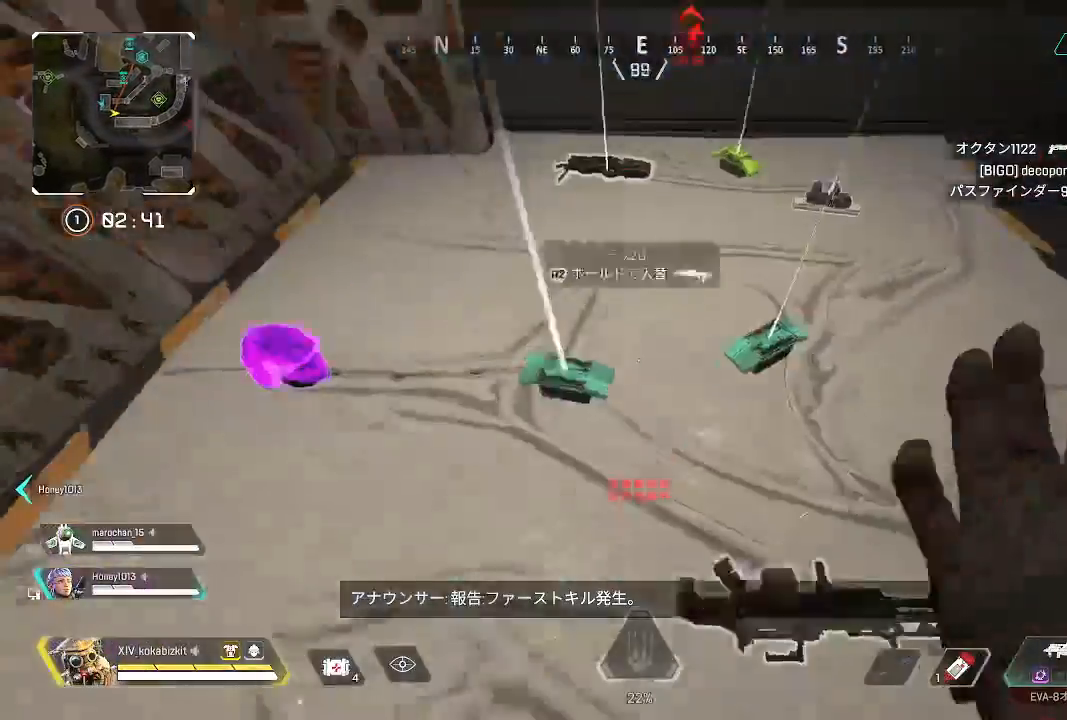
{"buttons": [], "left_stick": "left", "right_stick": "down-left", "events": [[67, "right_stick", "up-left"], [100, "R2", "up"], [100, "left_stick", "up-left"], [200, "R2", "down"], [217, "right_stick", "up"], [300, "R2", "up"], [300, "right_stick", "center"], [383, "R2", "down"], [400, "left_stick", "left"], [467, "right_stick", "down-left"], [483, "R2", "up"]]}
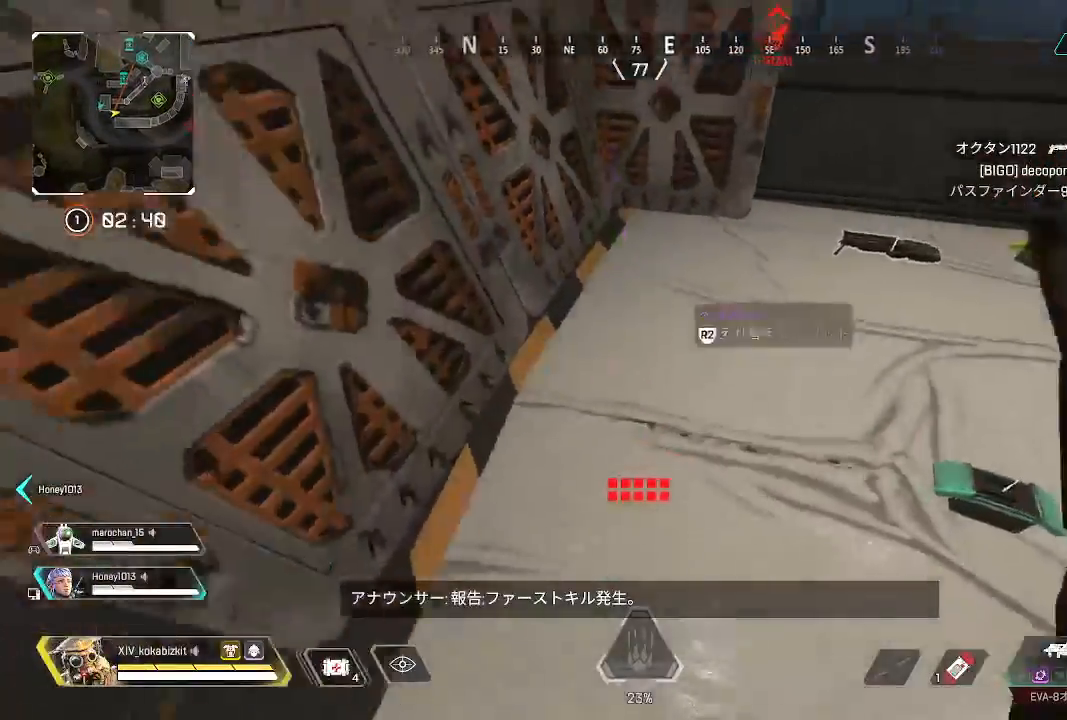
{"buttons": [], "left_stick": "center", "right_stick": "center", "events": [[50, "right_stick", "right"], [83, "left_stick", "right"], [167, "left_stick", "down-right"], [200, "right_stick", "center"], [300, "START", "down"], [350, "left_stick", "center"], [417, "START", "up"]]}
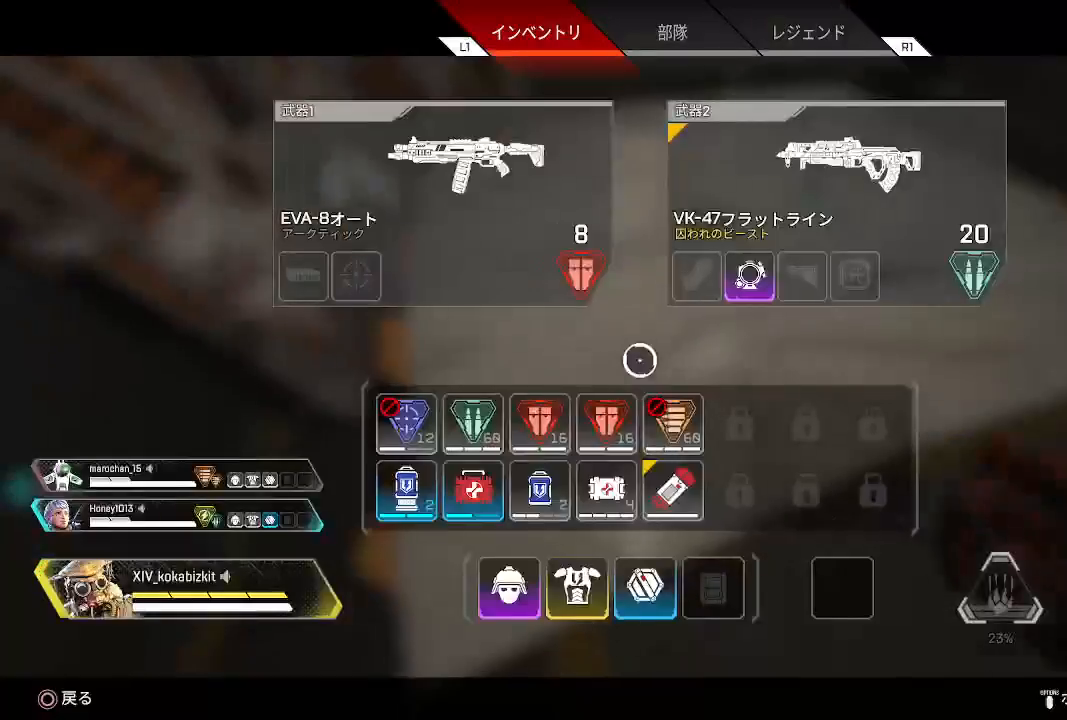
{"buttons": ["SQUARE"], "left_stick": "center", "right_stick": "center", "events": [[50, "left_stick", "left"], [283, "left_stick", "center"], [433, "SQUARE", "down"]]}
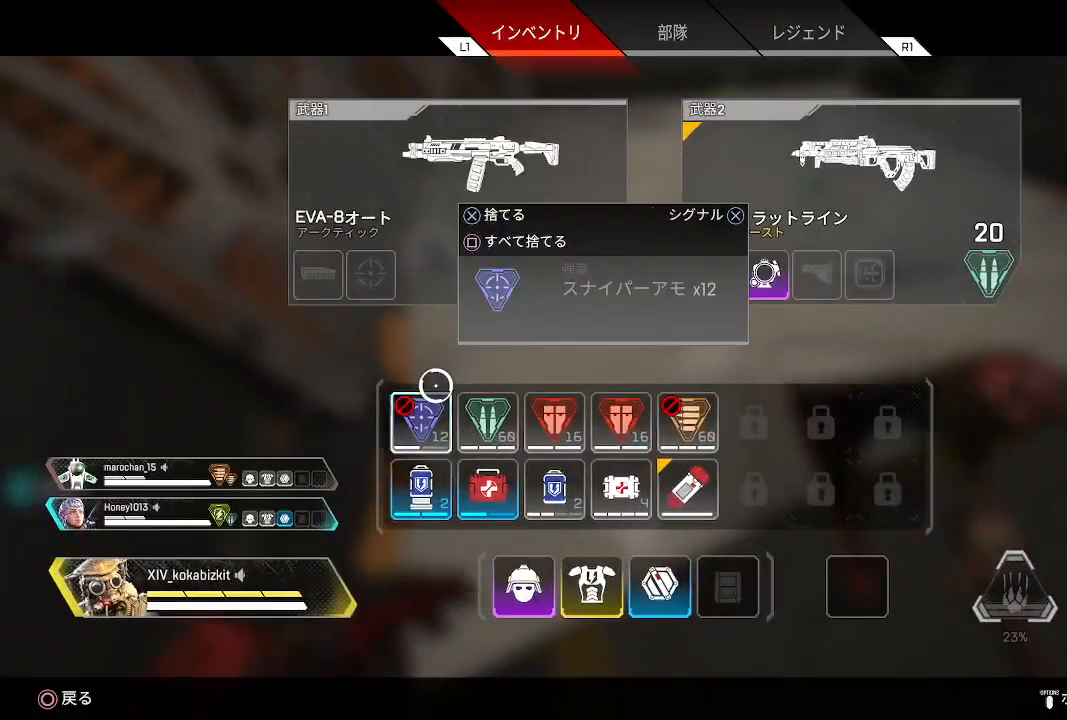
{"buttons": ["SQUARE"], "left_stick": "center", "right_stick": "center", "events": [[17, "SQUARE", "up"], [33, "left_stick", "right"], [200, "left_stick", "center"], [467, "SQUARE", "down"]]}
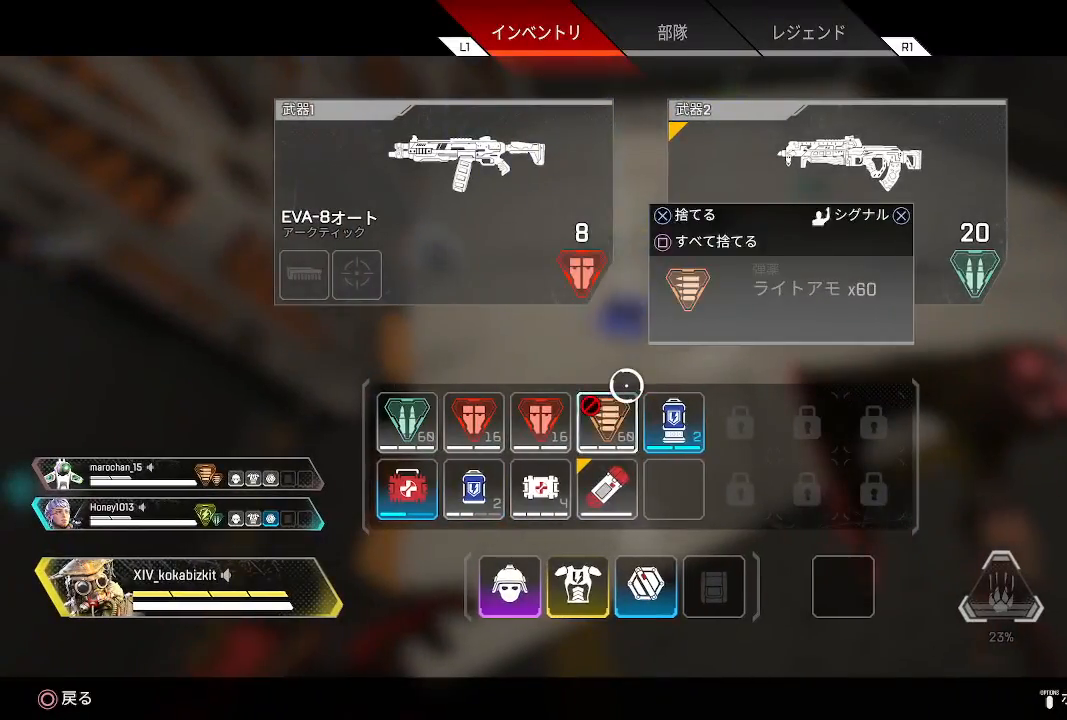
{"buttons": ["START"], "left_stick": "up", "right_stick": "center", "events": [[67, "SQUARE", "up"], [83, "left_stick", "left"], [200, "left_stick", "center"], [283, "SQUARE", "down"], [383, "SQUARE", "up"], [450, "START", "down"], [500, "left_stick", "up"]]}